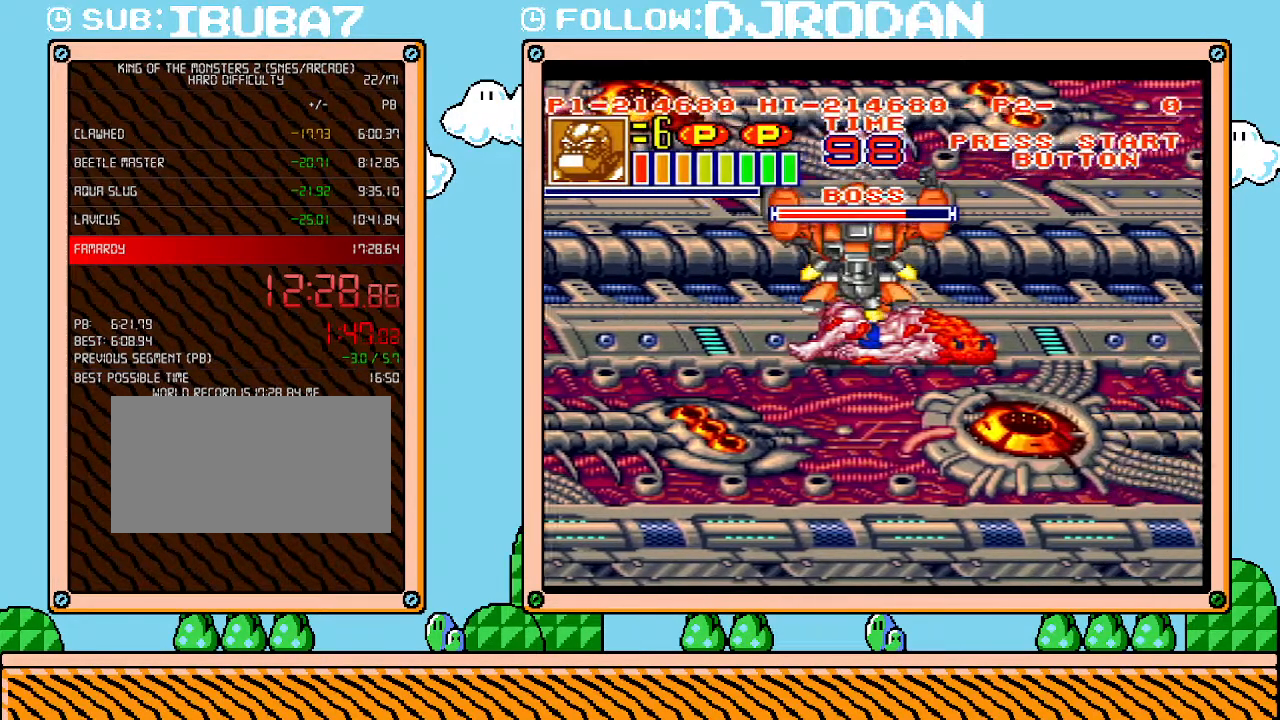
Gameplay with a controller (Nintendo layout); each line is a JSON object with the inputs held at the frame after it. "events" lists button and stick changes between this image and that frame as [ms after this image, input, new state], when the widget could be followed in between. Not read: A B L3 R3 X Y.
{"buttons": [], "events": []}
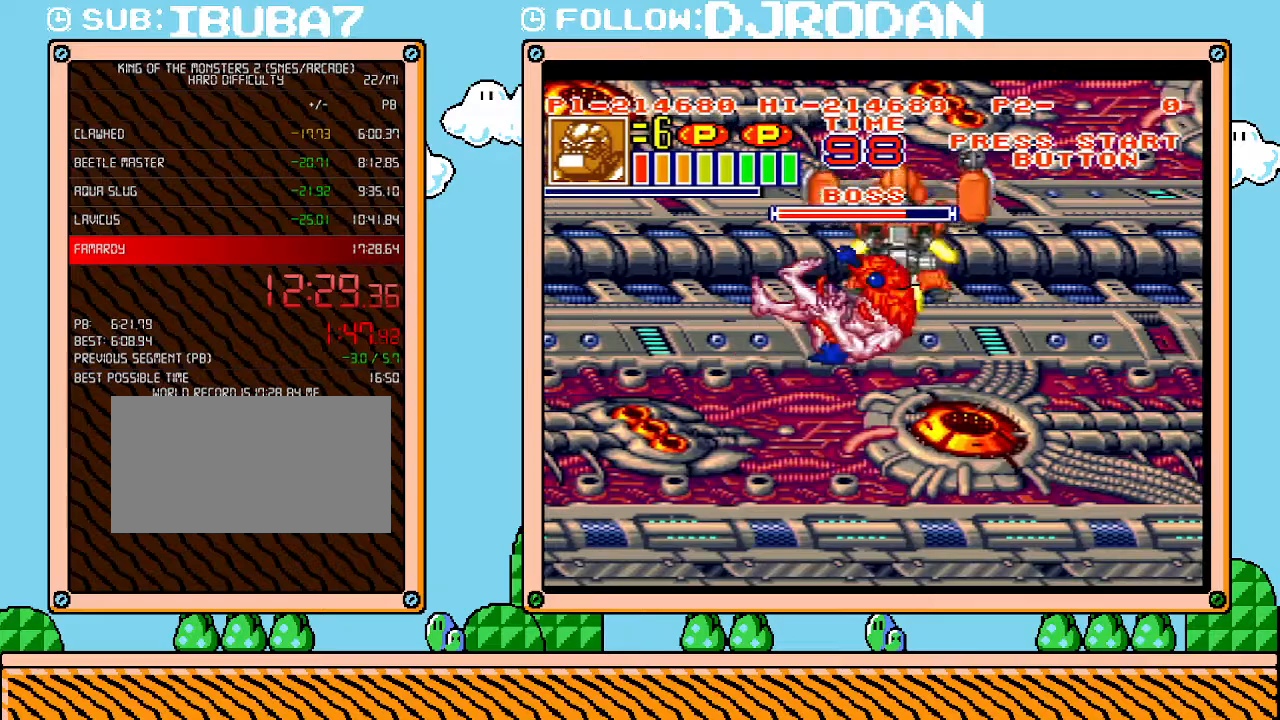
{"buttons": [], "events": []}
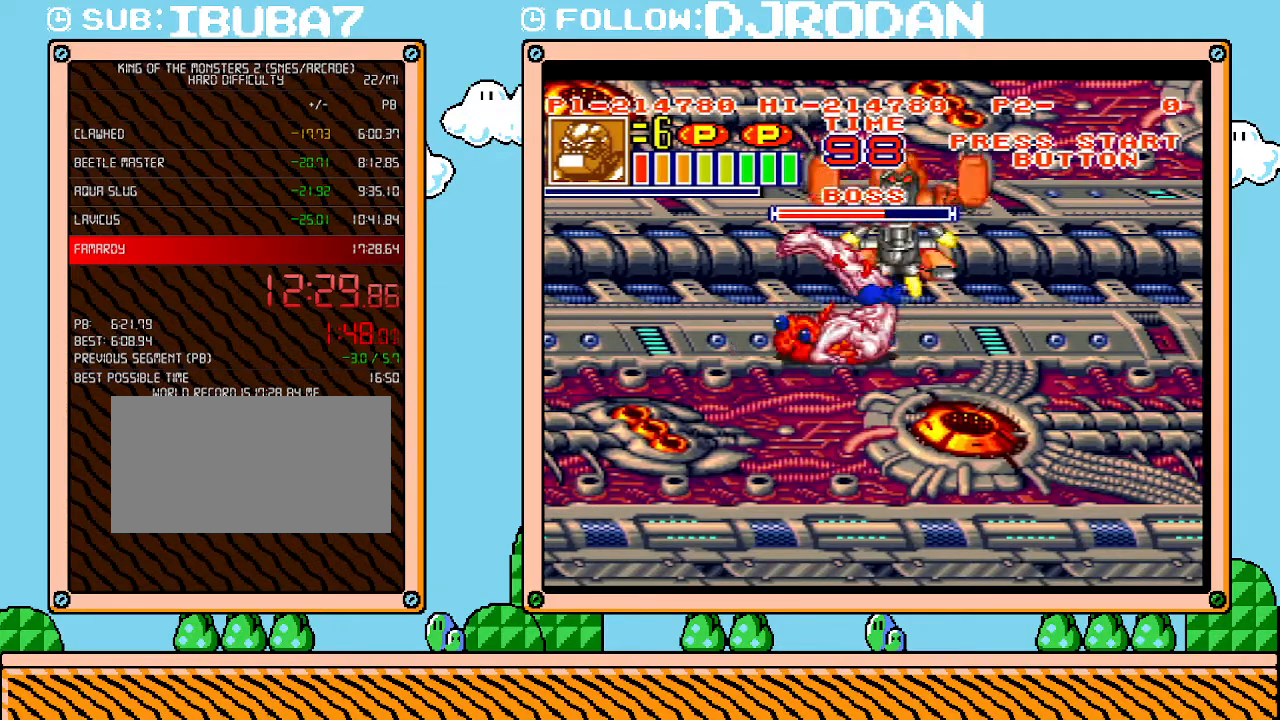
{"buttons": [], "events": []}
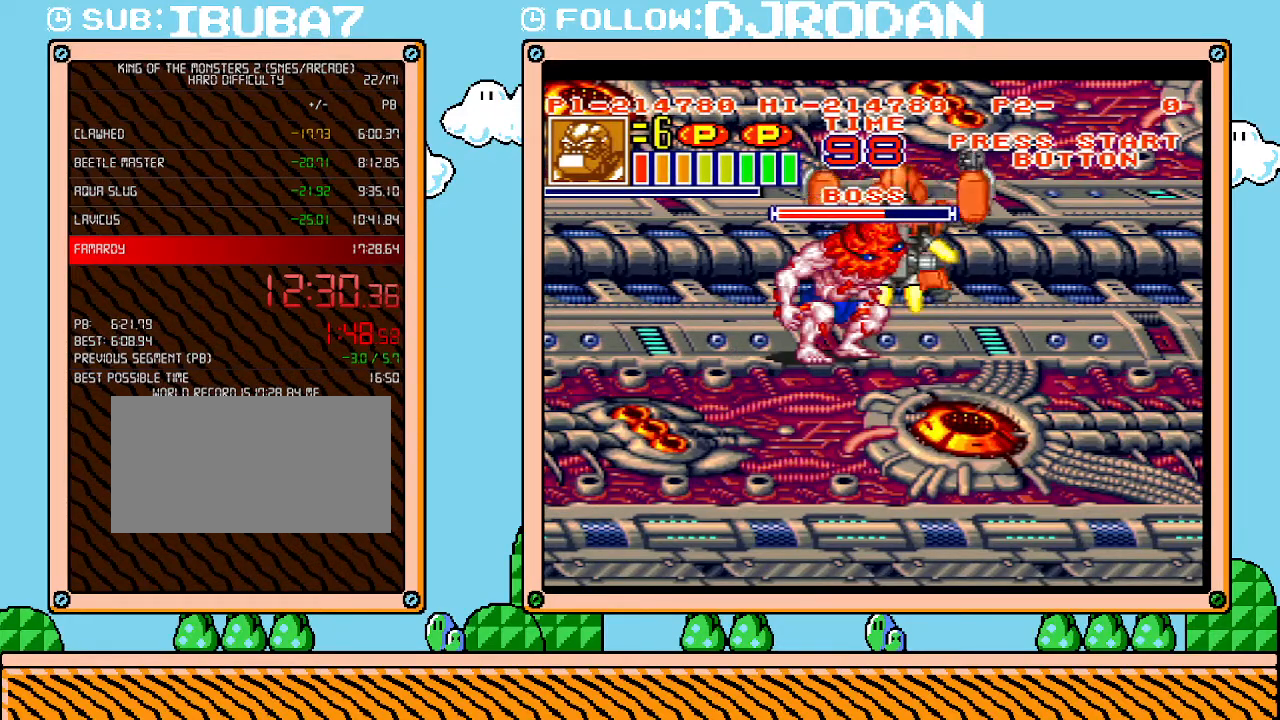
{"buttons": ["DPAD_LEFT"], "events": [[350, "DPAD_LEFT", "down"]]}
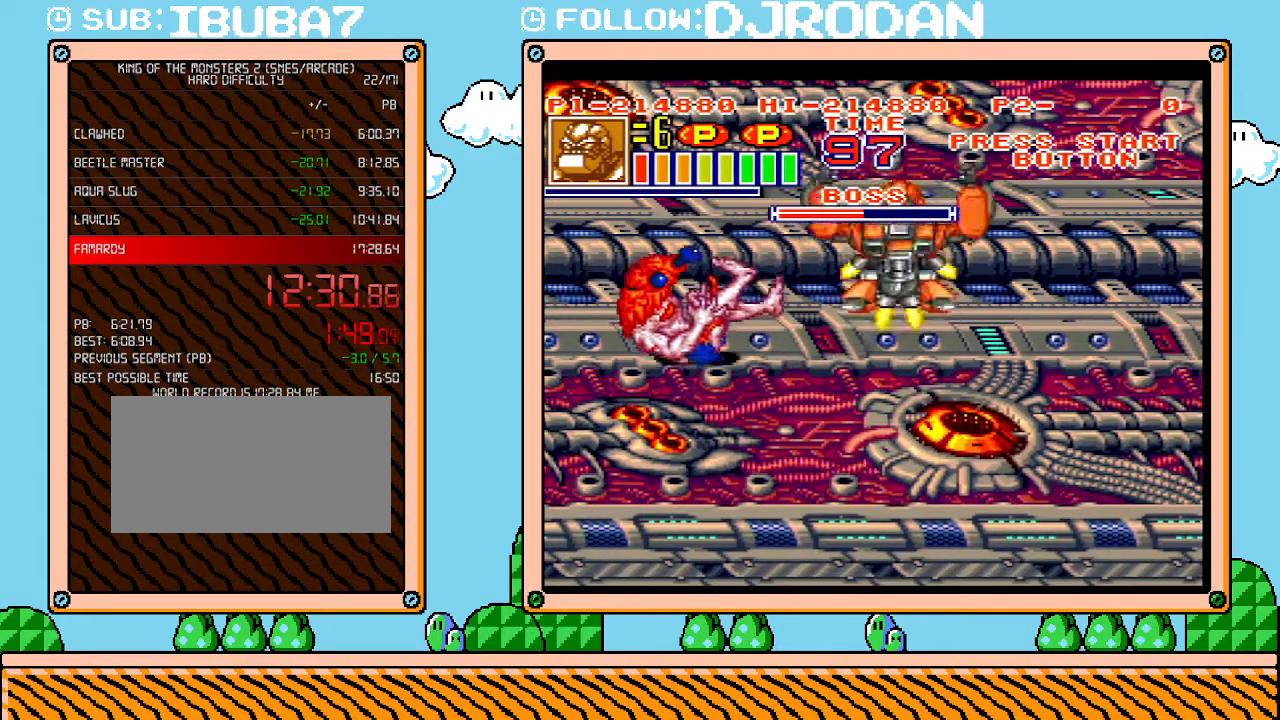
{"buttons": ["DPAD_LEFT"], "events": []}
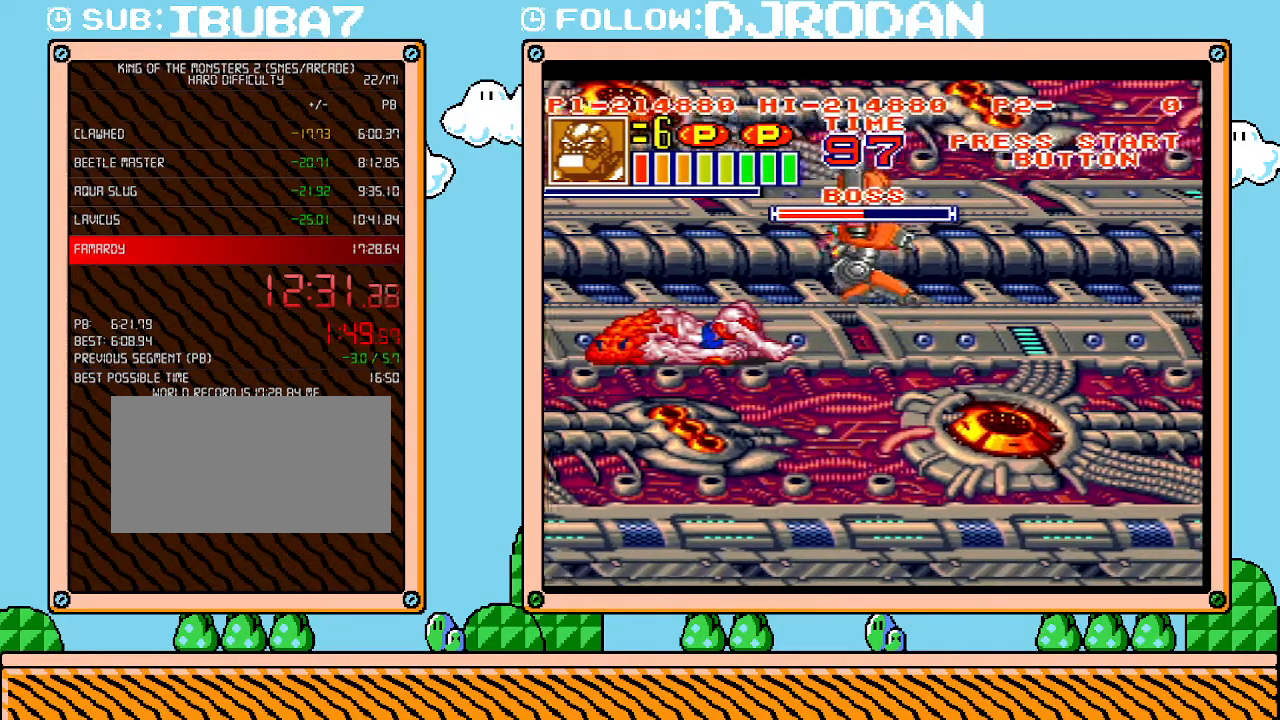
{"buttons": [], "events": [[50, "DPAD_LEFT", "up"]]}
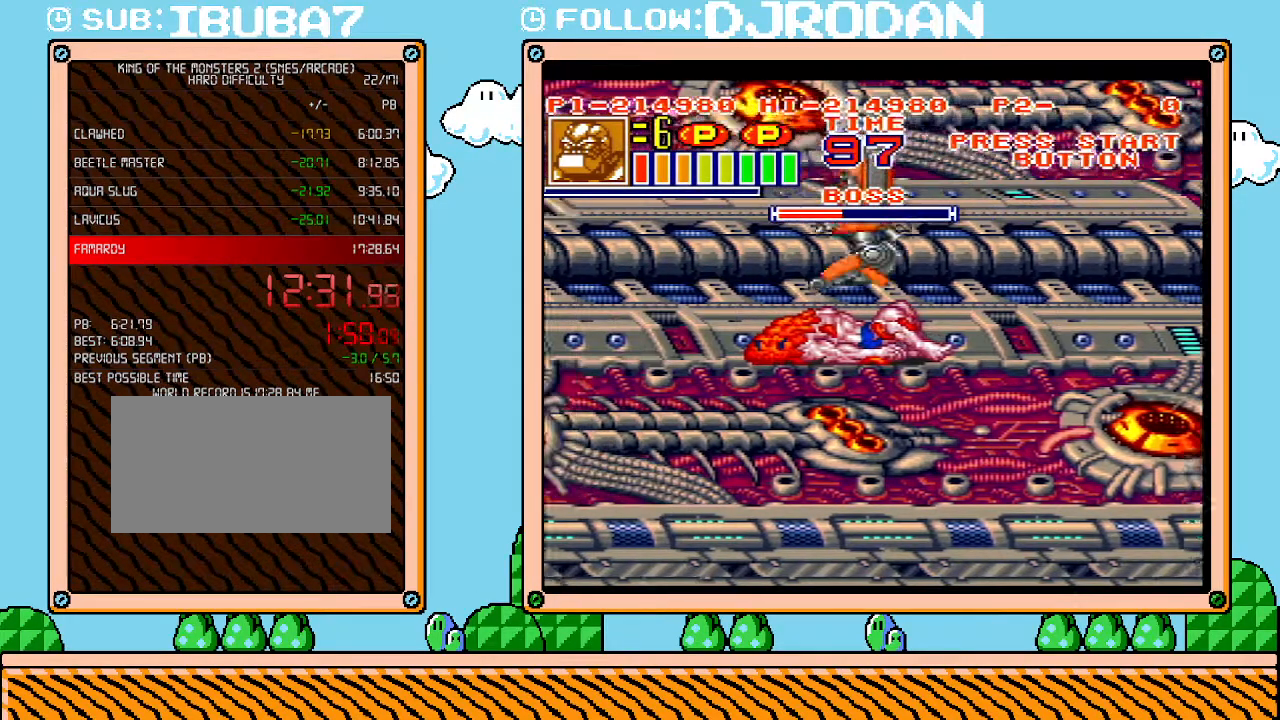
{"buttons": [], "events": []}
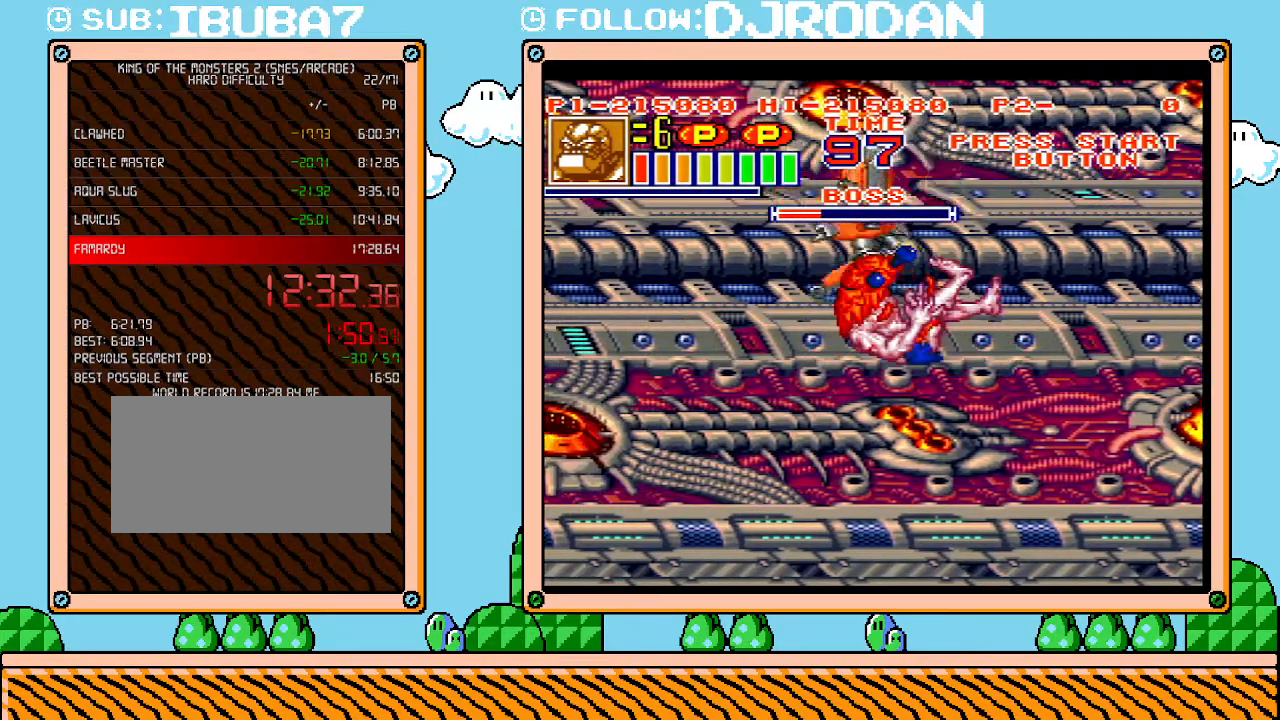
{"buttons": [], "events": []}
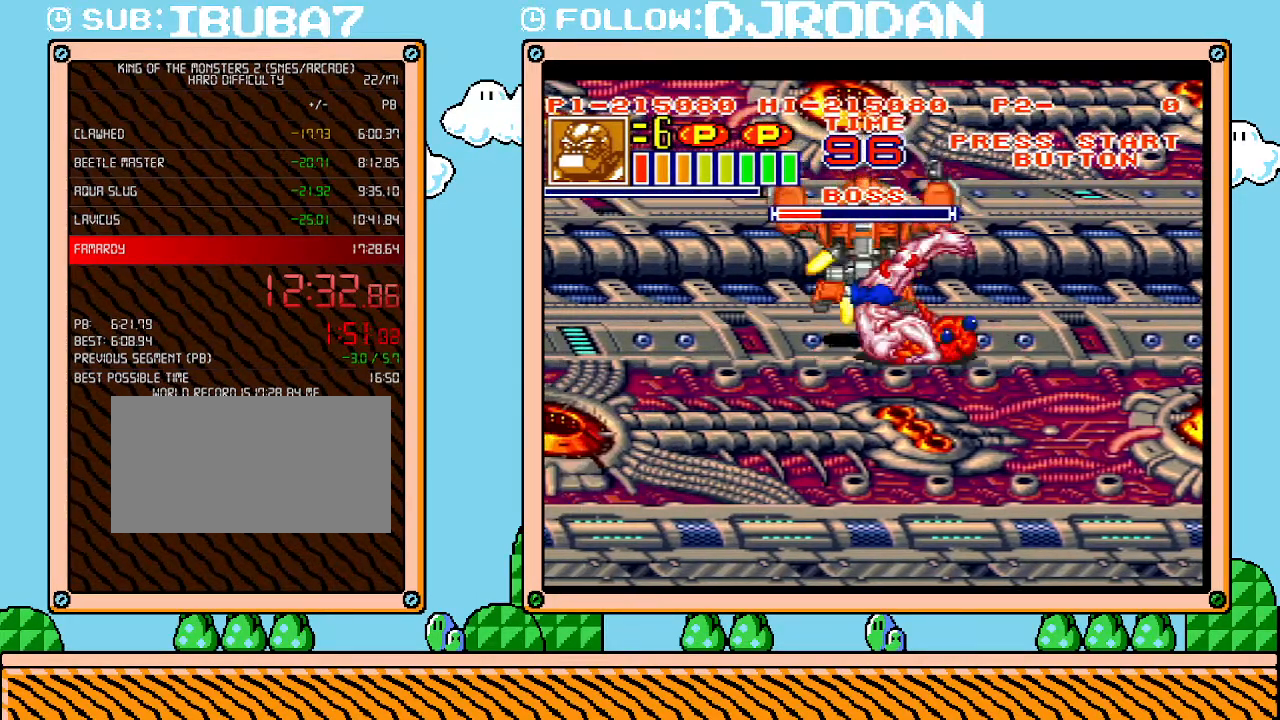
{"buttons": [], "events": []}
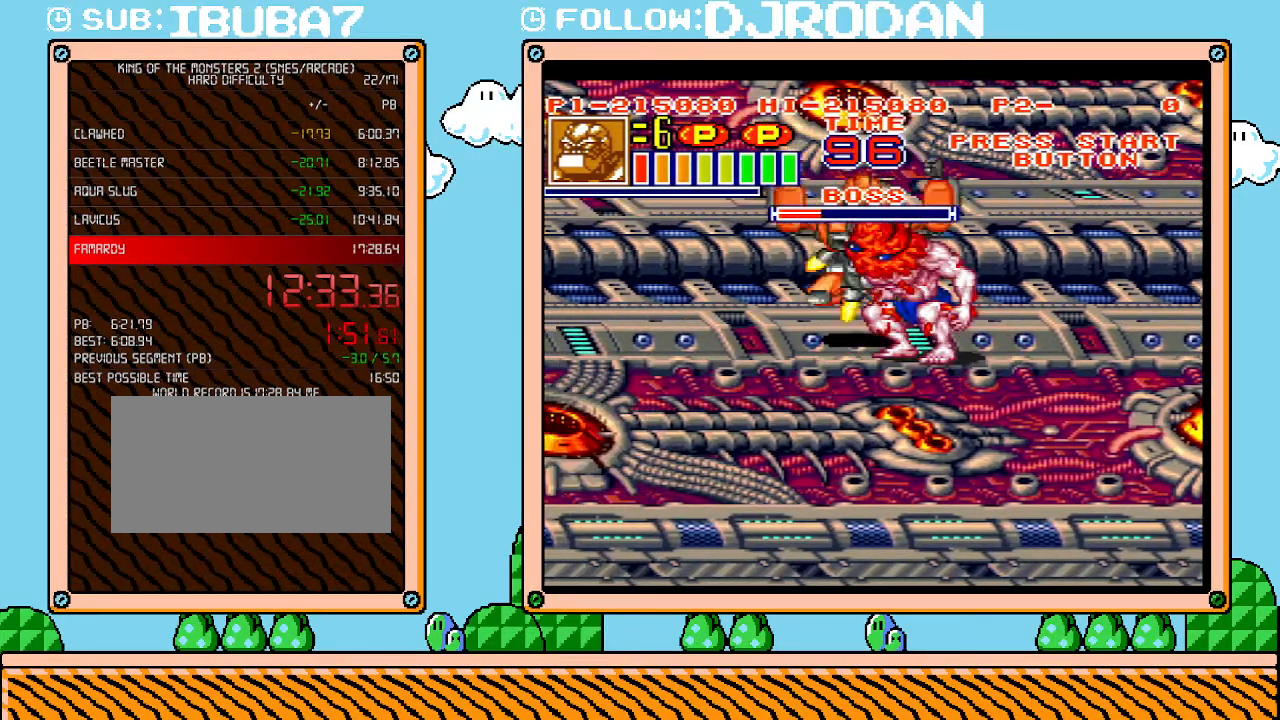
{"buttons": [], "events": []}
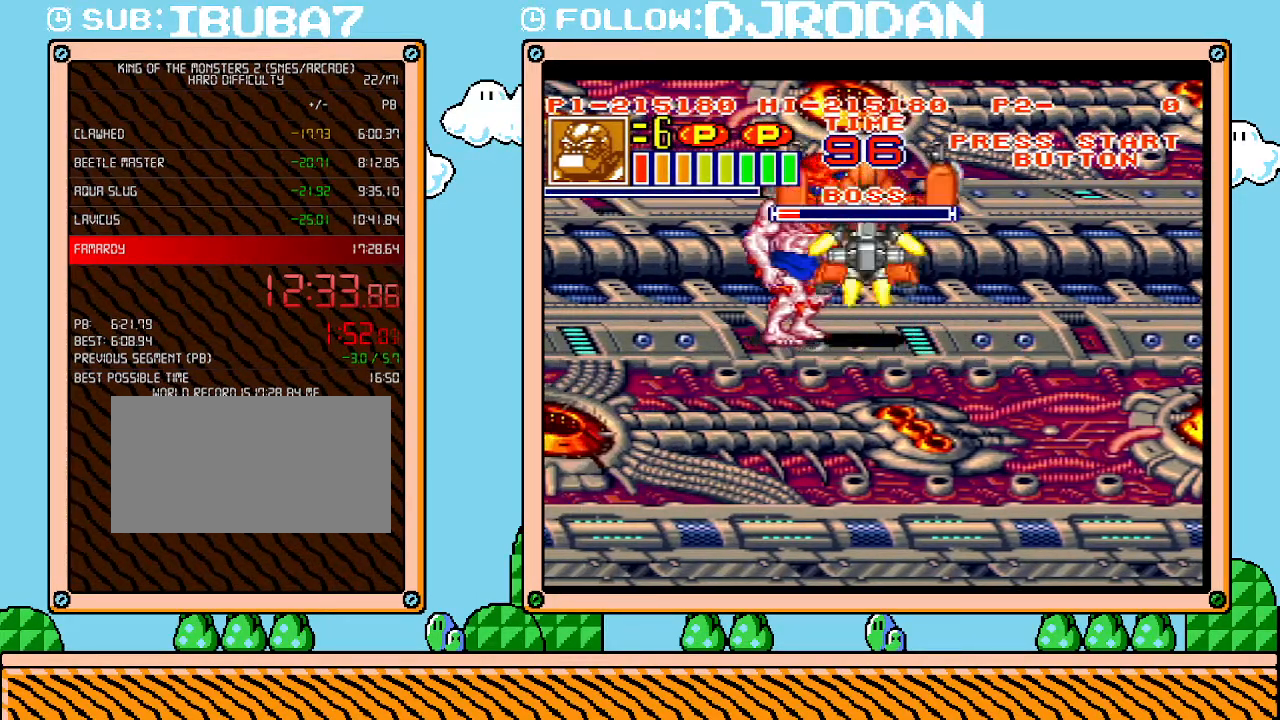
{"buttons": ["DPAD_LEFT"], "events": [[300, "DPAD_LEFT", "down"]]}
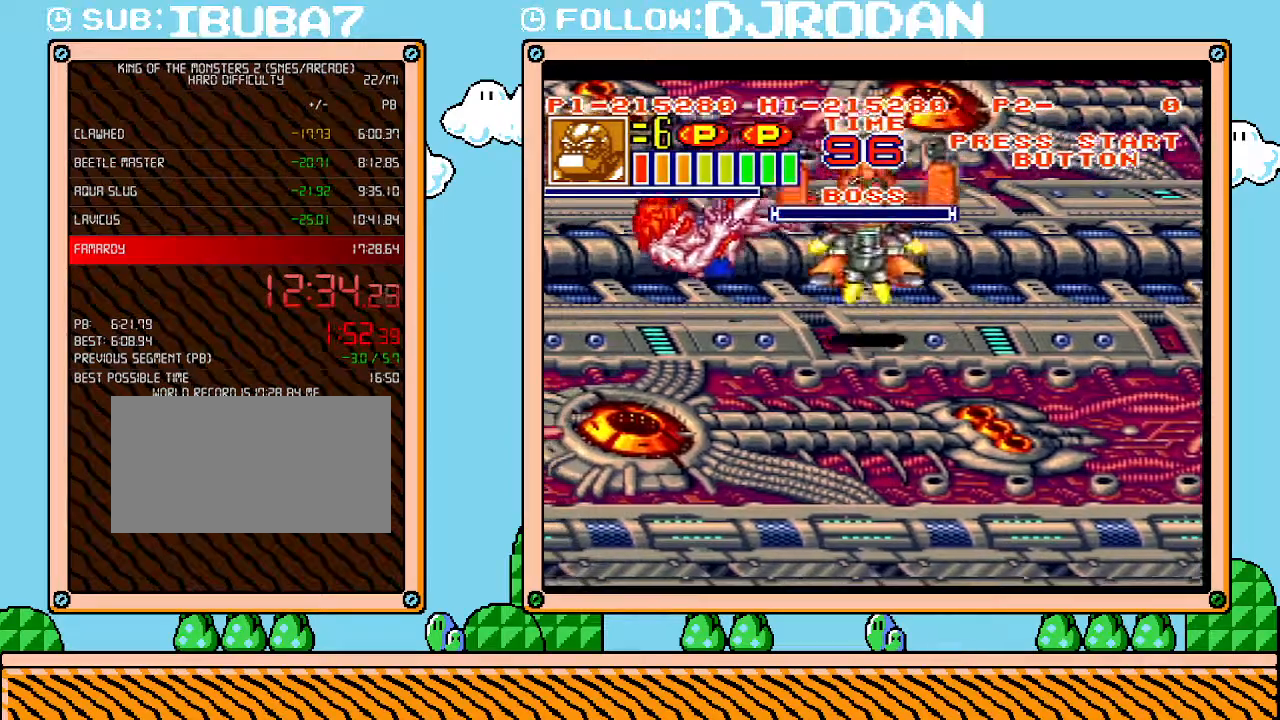
{"buttons": ["DPAD_DOWN", "DPAD_RIGHT"], "events": [[100, "DPAD_LEFT", "up"], [267, "DPAD_RIGHT", "down"], [350, "DPAD_DOWN", "down"]]}
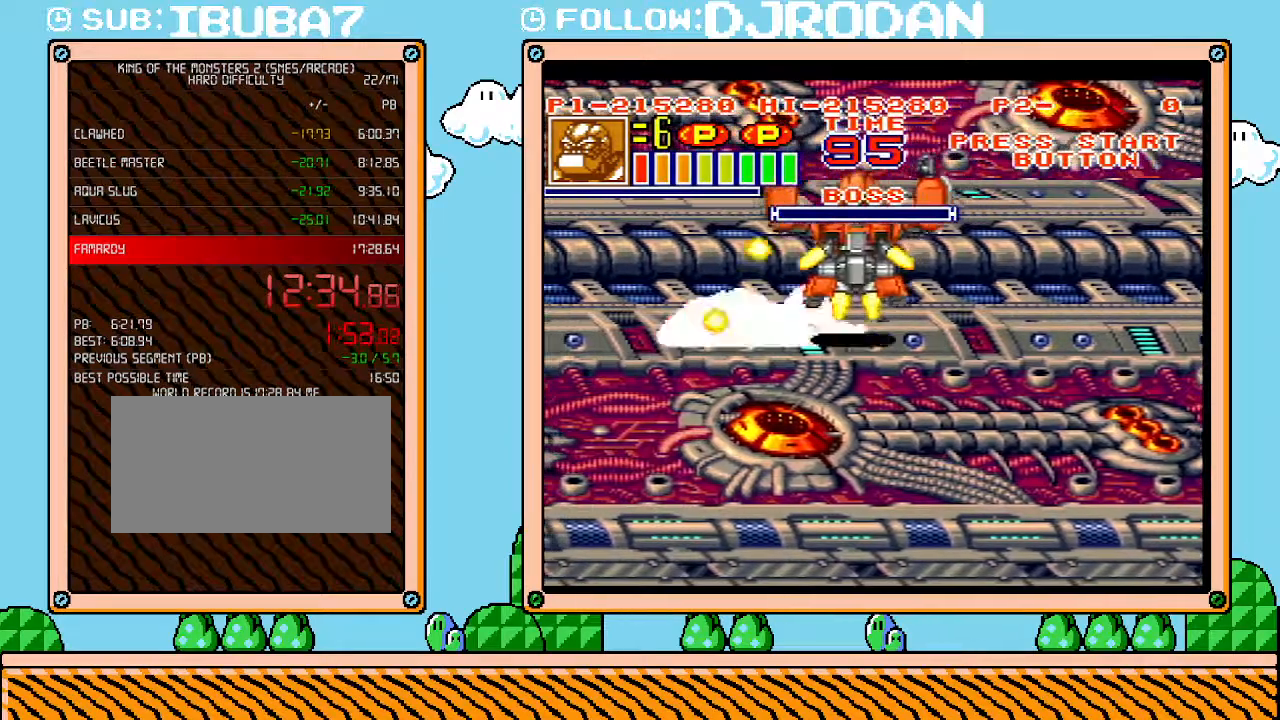
{"buttons": ["DPAD_DOWN", "DPAD_RIGHT"], "events": []}
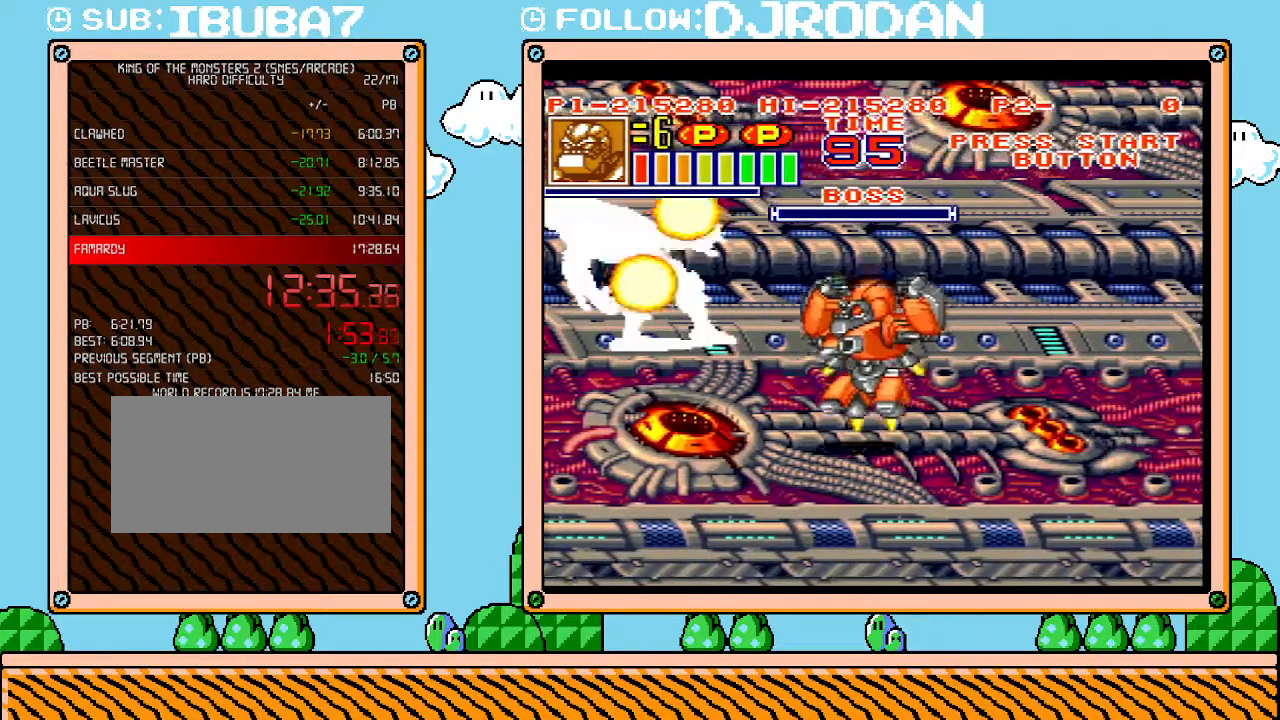
{"buttons": ["L1"], "events": [[50, "DPAD_RIGHT", "up"], [233, "DPAD_RIGHT", "down"], [300, "DPAD_DOWN", "up"], [300, "DPAD_RIGHT", "up"], [350, "L1", "down"]]}
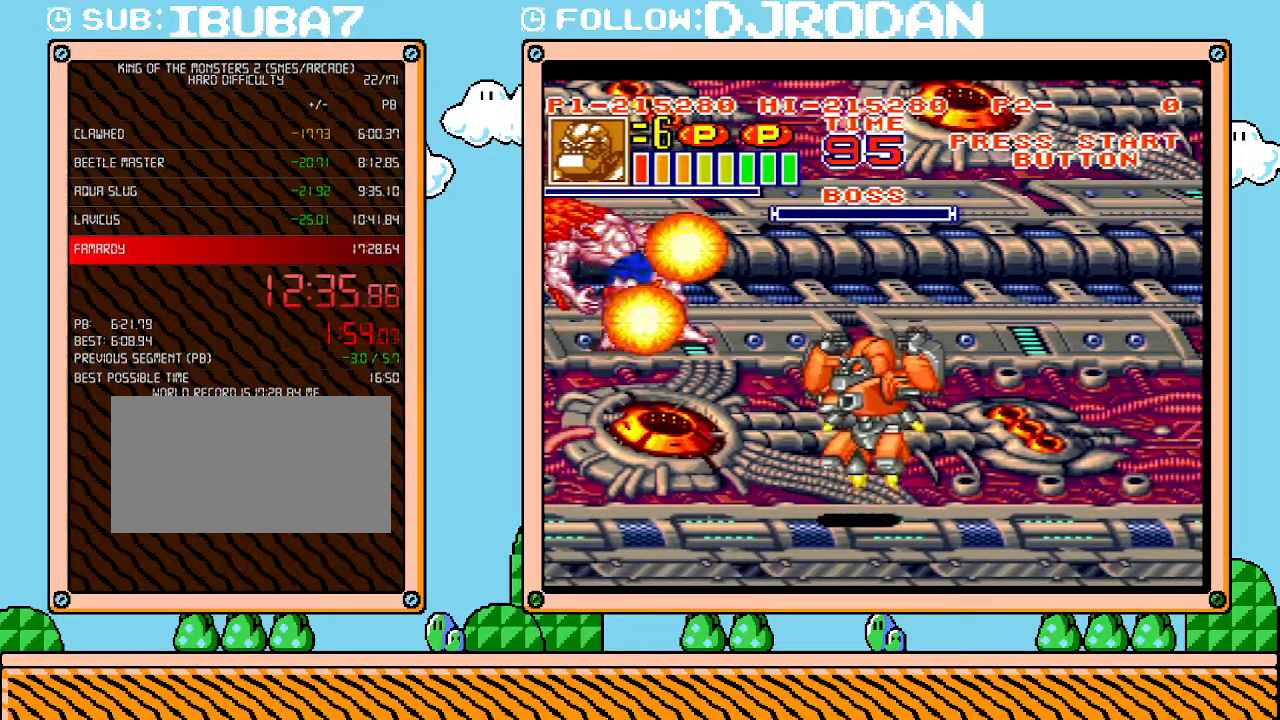
{"buttons": ["L1"], "events": []}
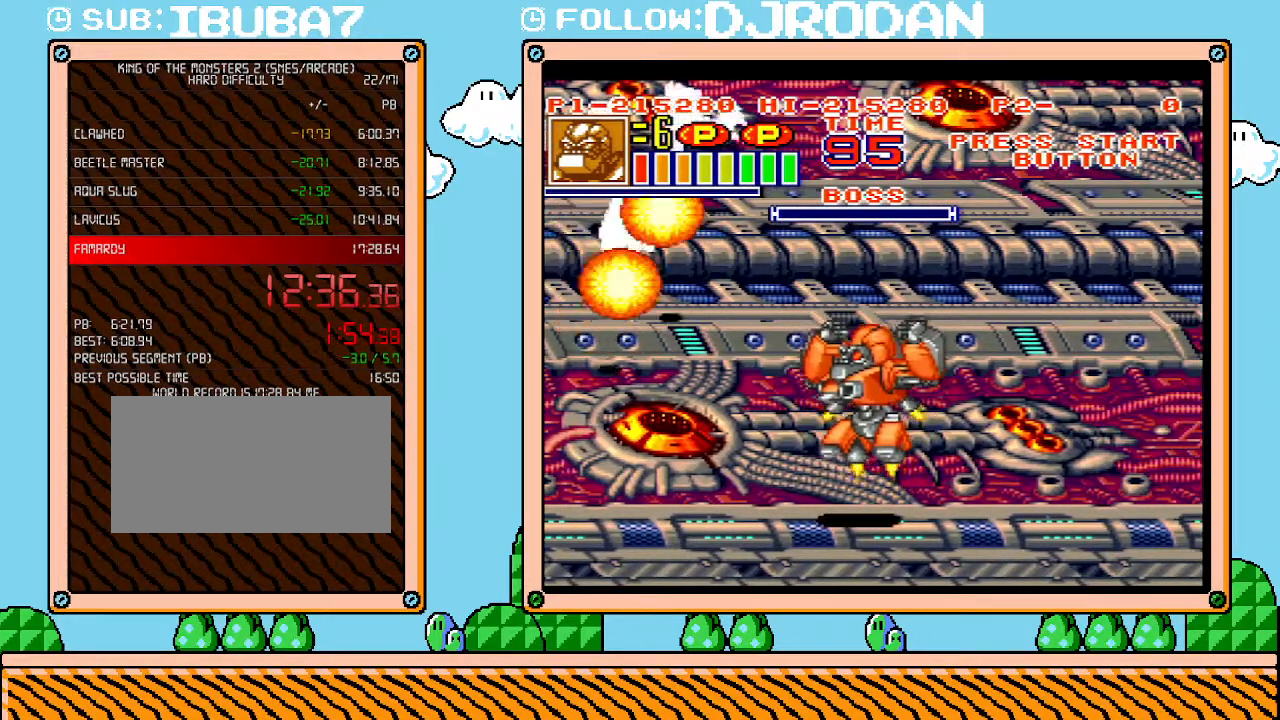
{"buttons": ["L1"], "events": []}
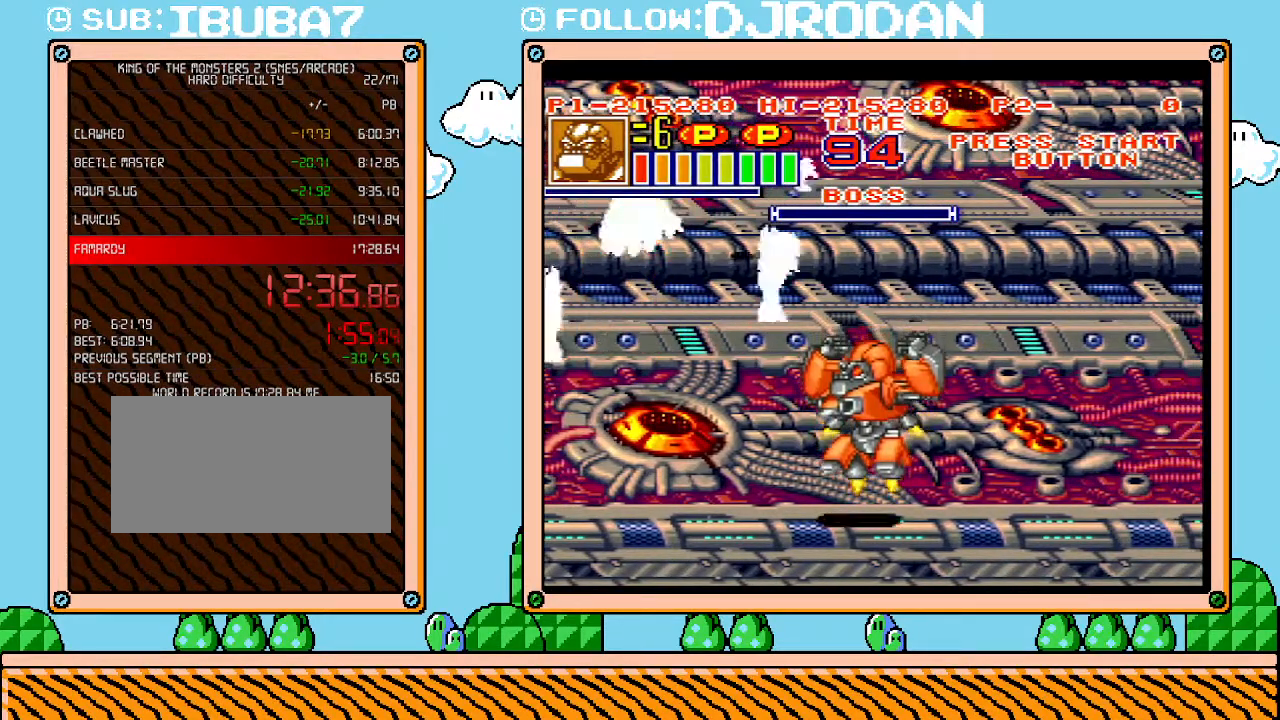
{"buttons": ["L1"], "events": []}
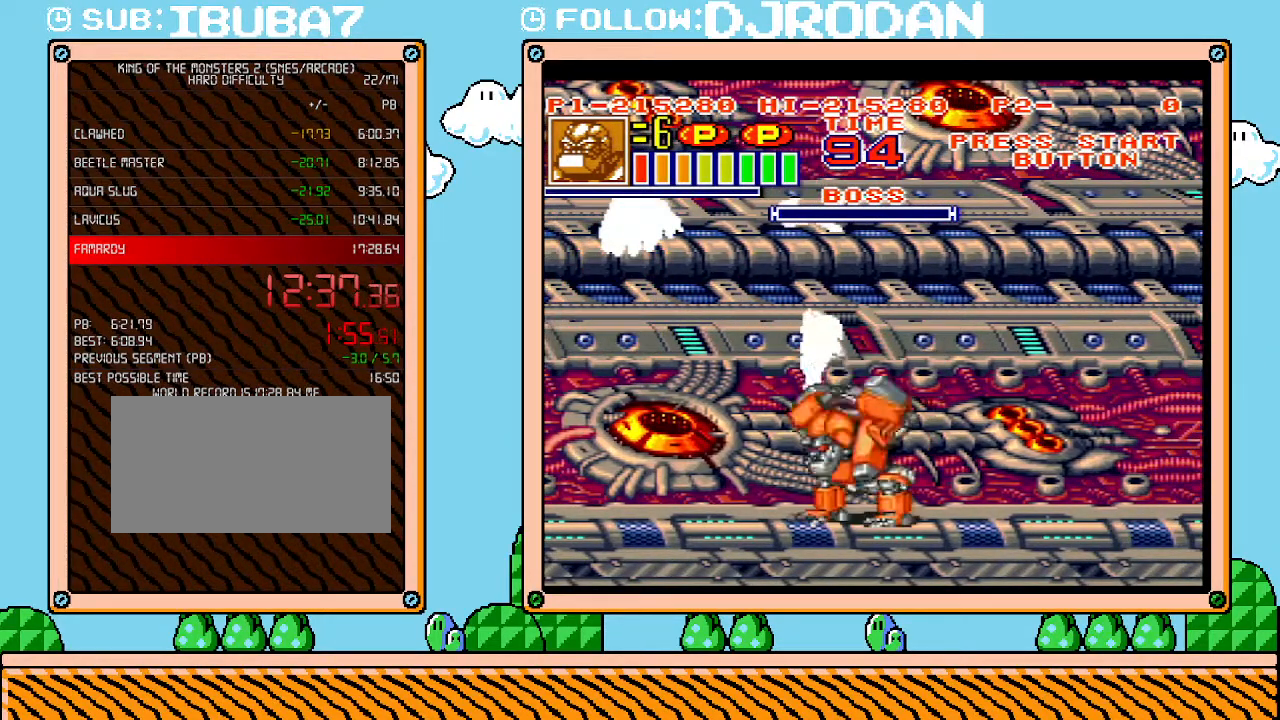
{"buttons": ["L1"], "events": []}
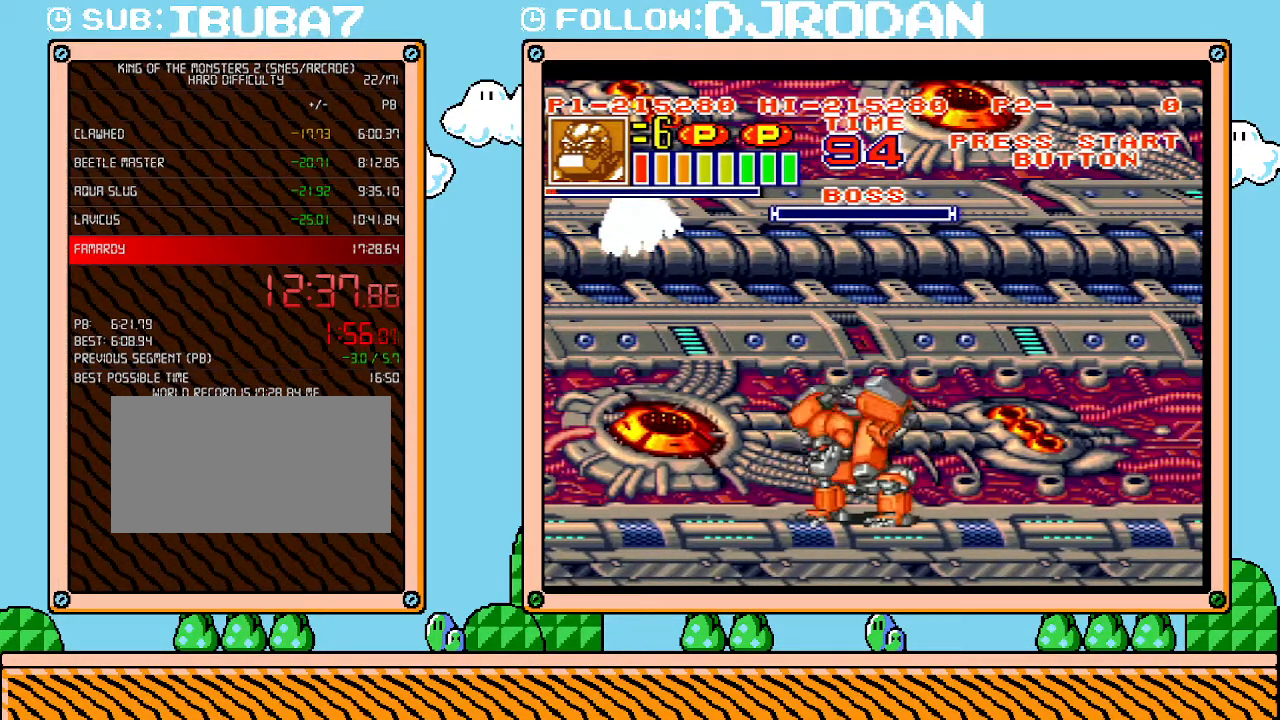
{"buttons": ["L1"], "events": []}
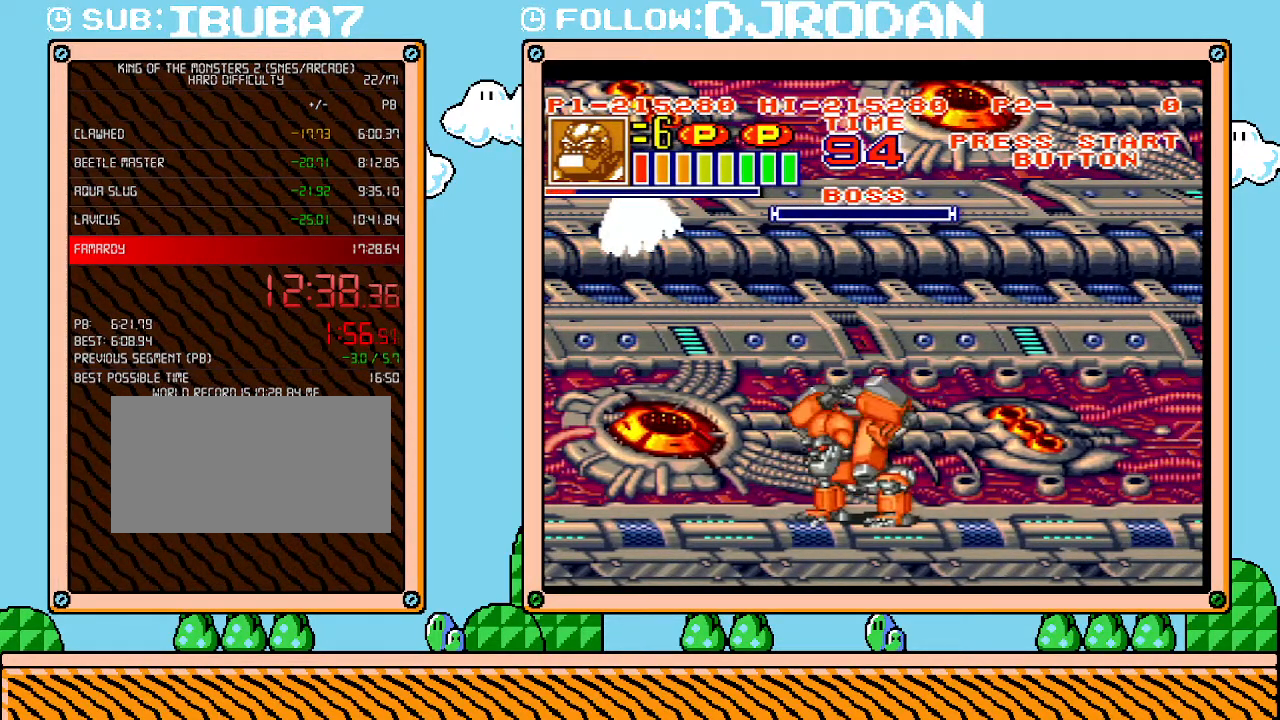
{"buttons": ["L1"], "events": []}
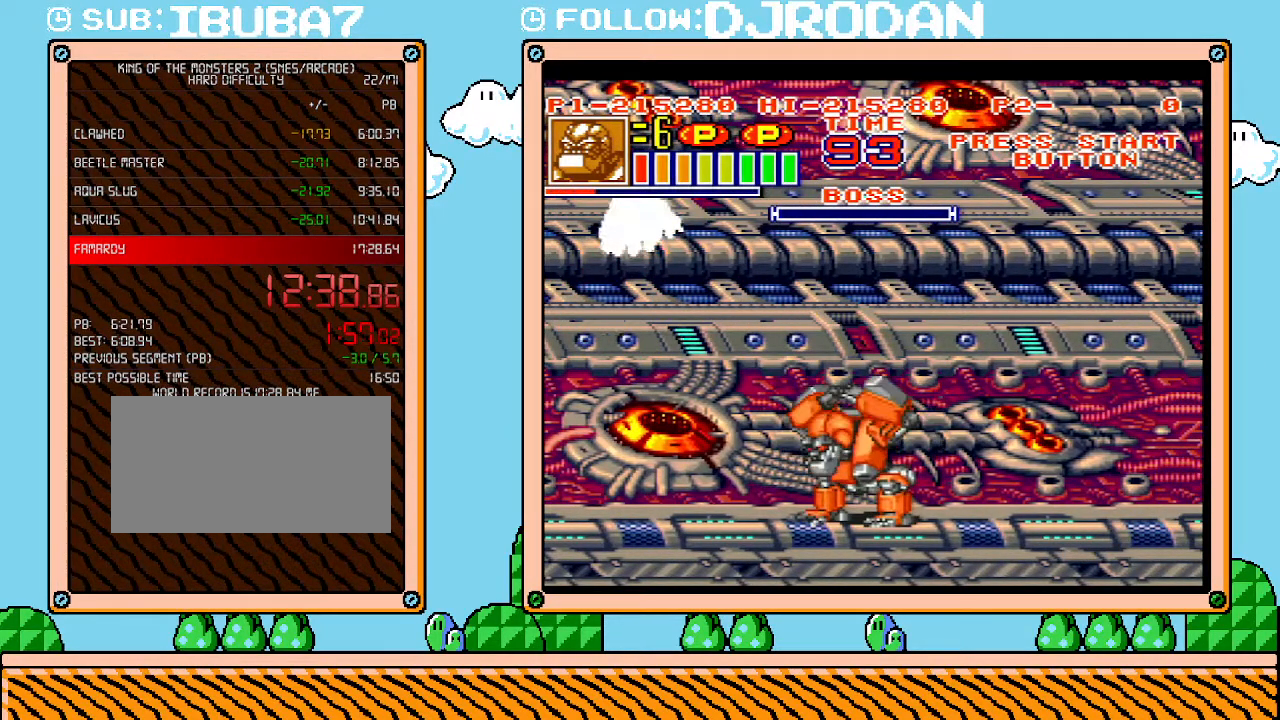
{"buttons": ["L1"], "events": []}
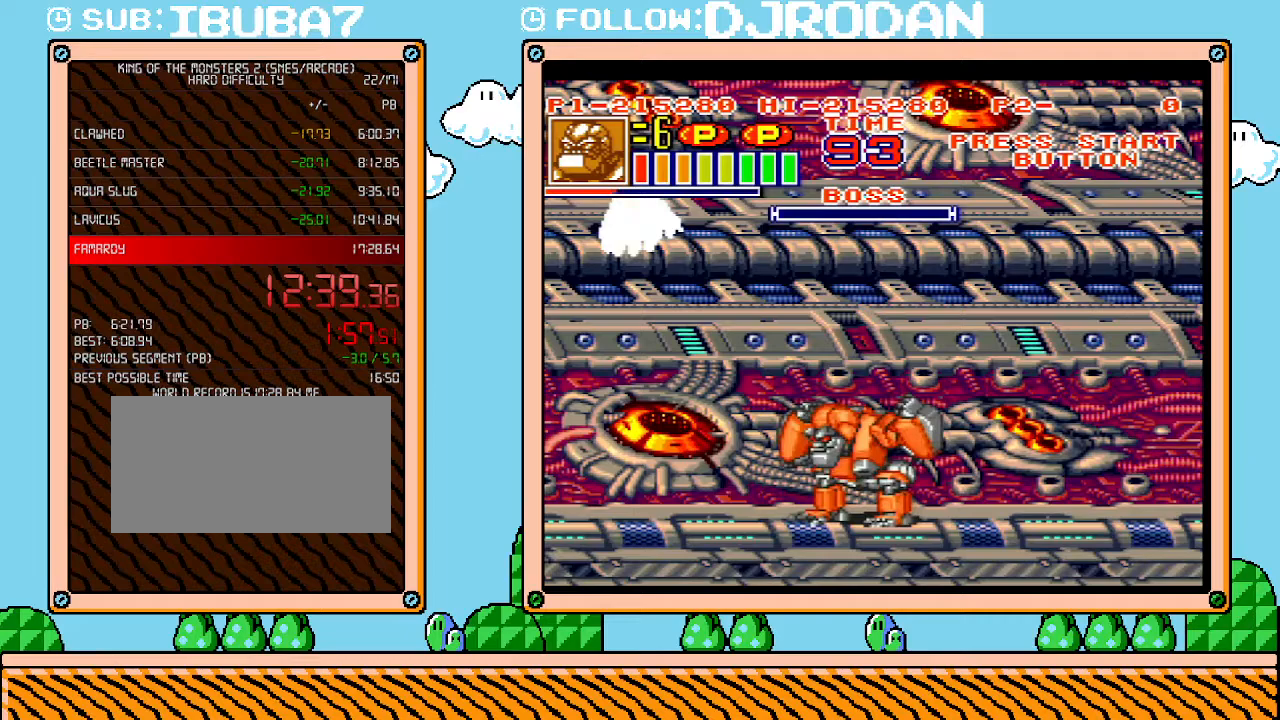
{"buttons": ["L1"], "events": []}
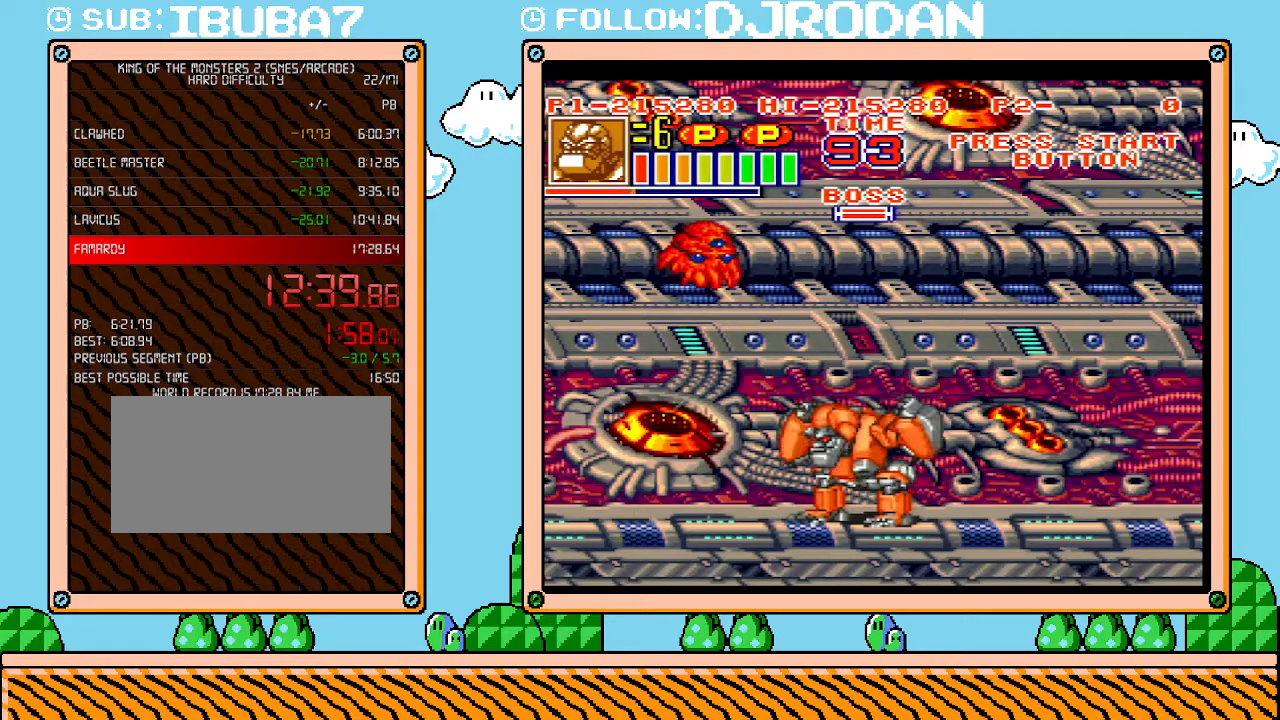
{"buttons": ["L1"], "events": []}
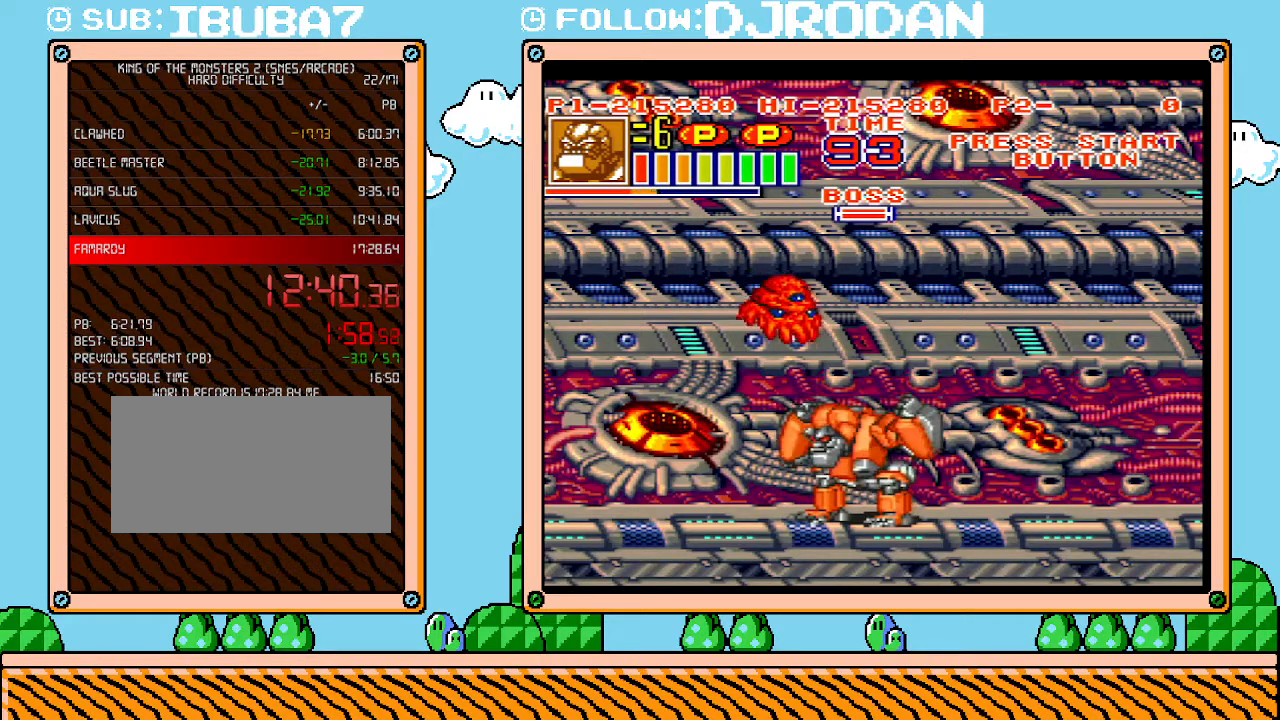
{"buttons": ["L1"], "events": []}
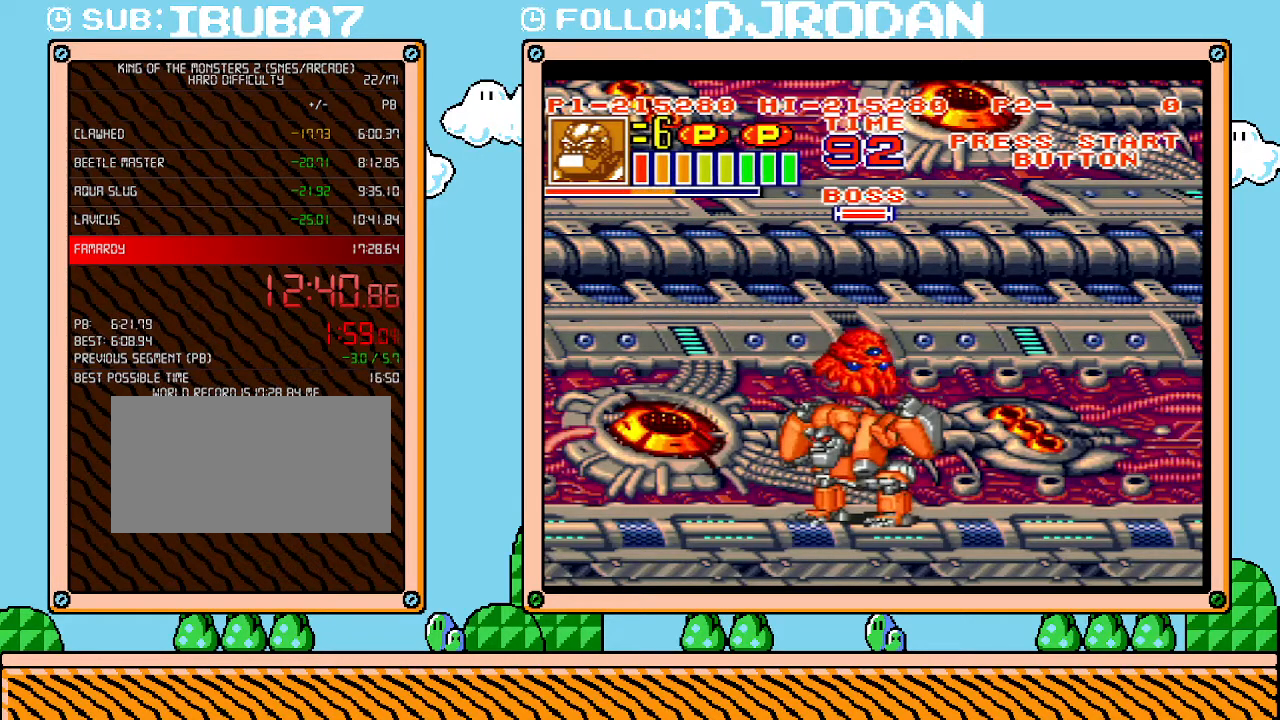
{"buttons": ["L1"], "events": []}
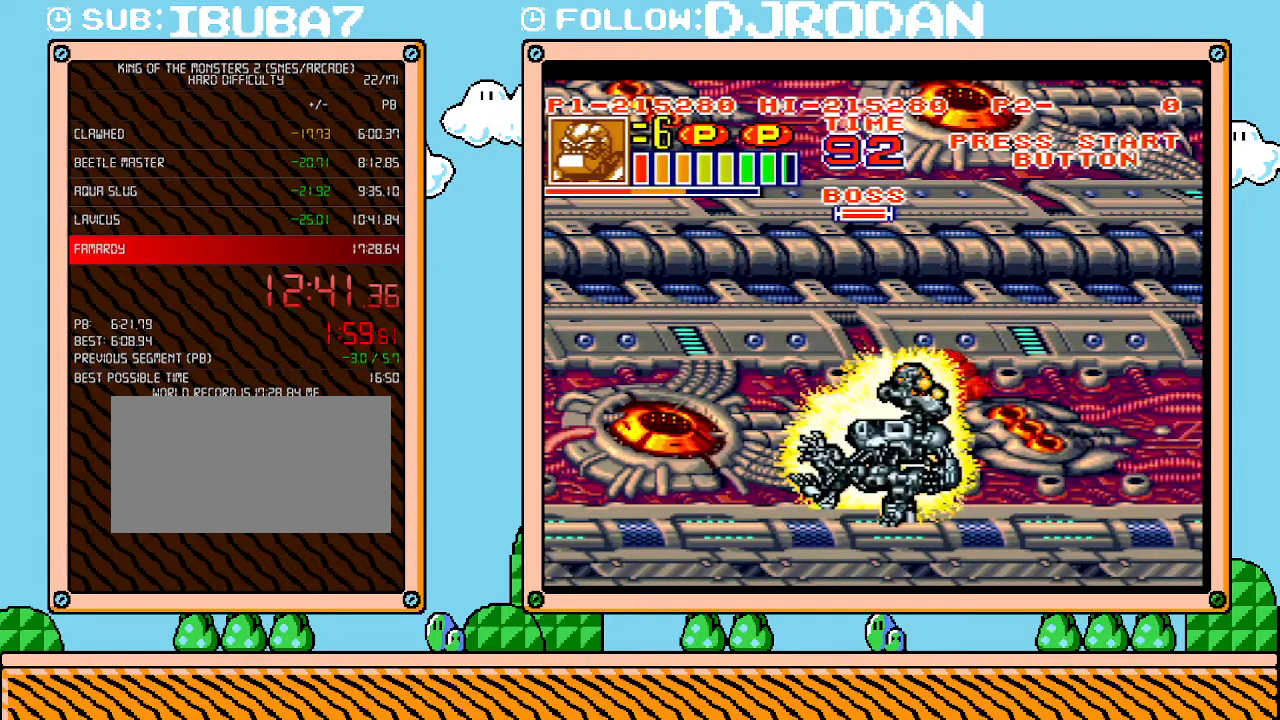
{"buttons": ["L1"], "events": []}
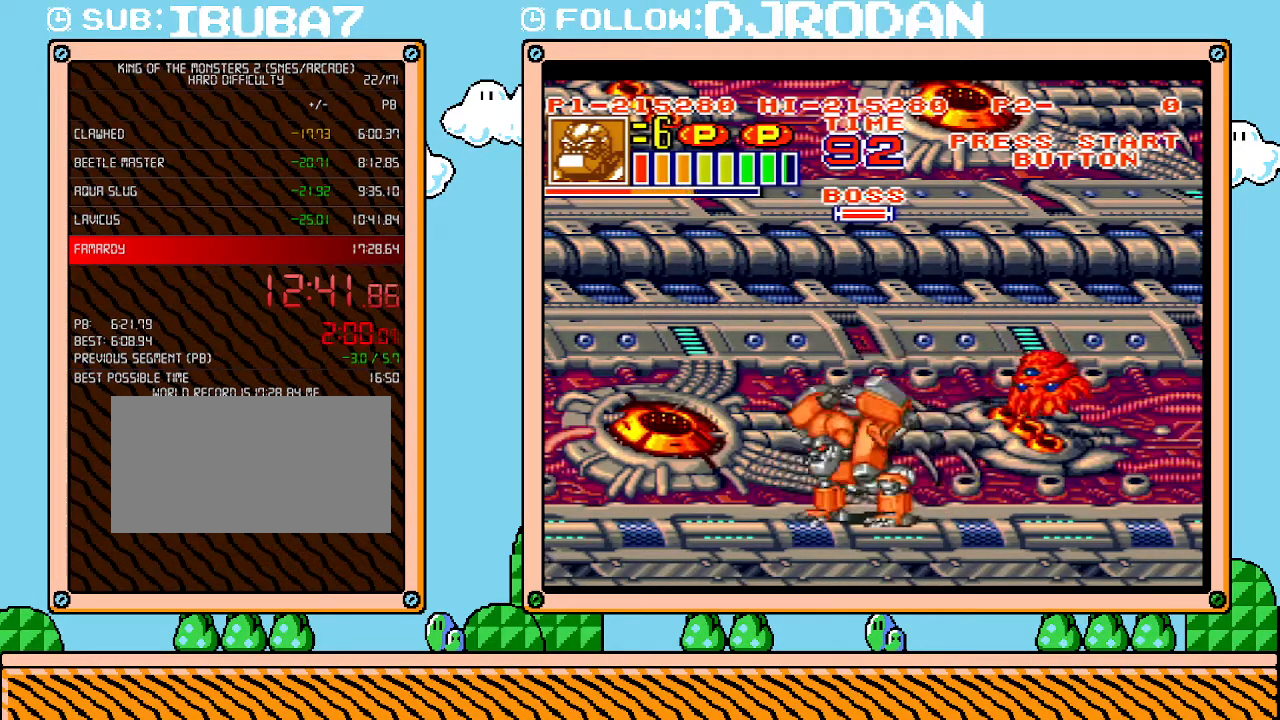
{"buttons": ["L1"], "events": []}
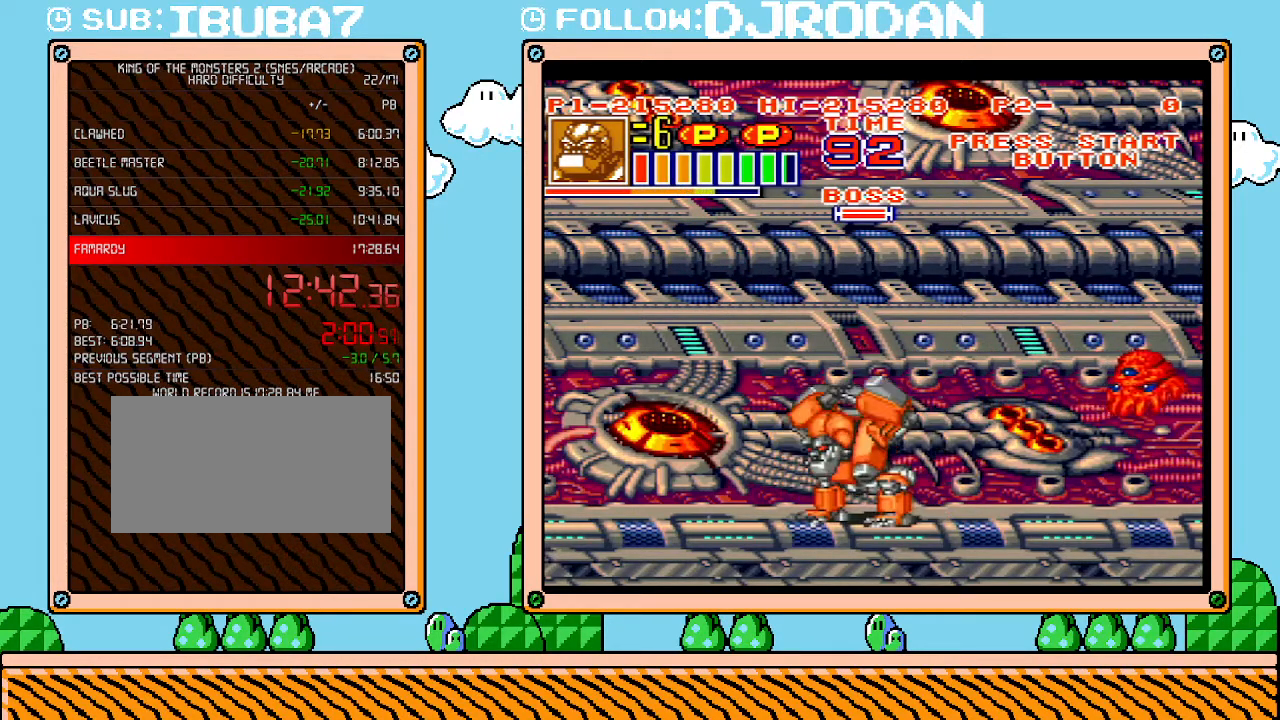
{"buttons": ["L1"], "events": []}
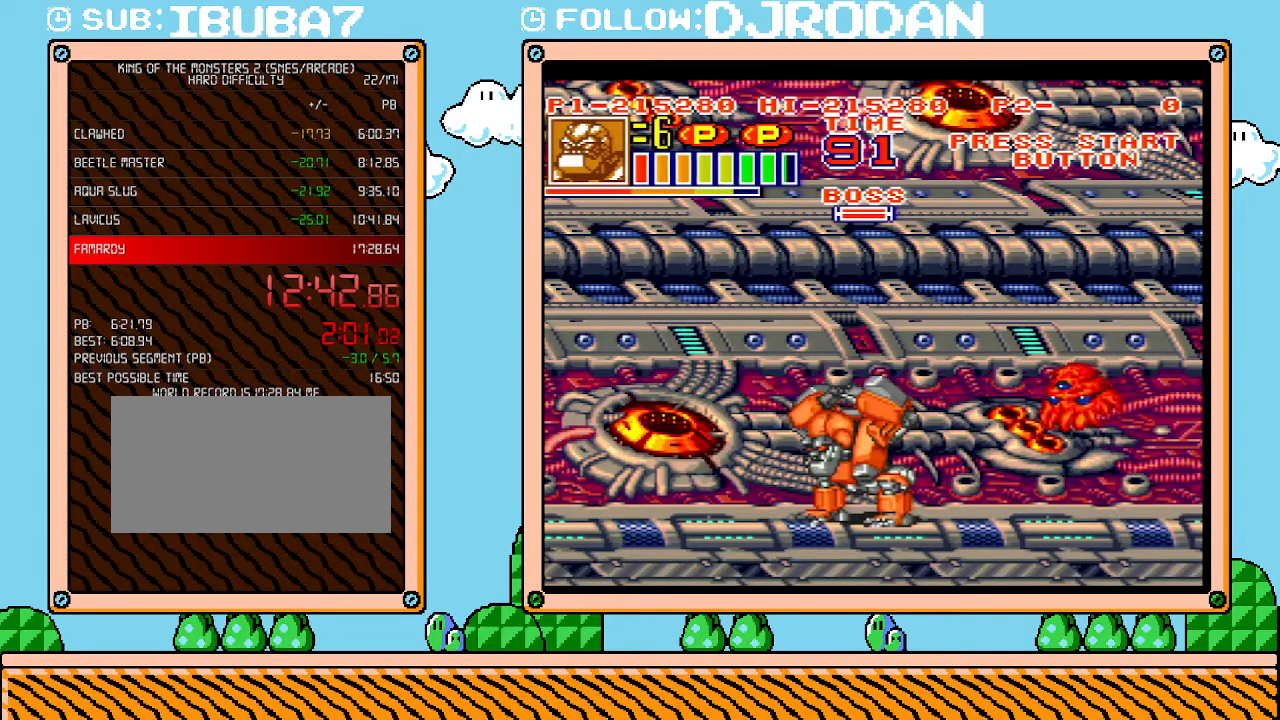
{"buttons": ["L1"], "events": []}
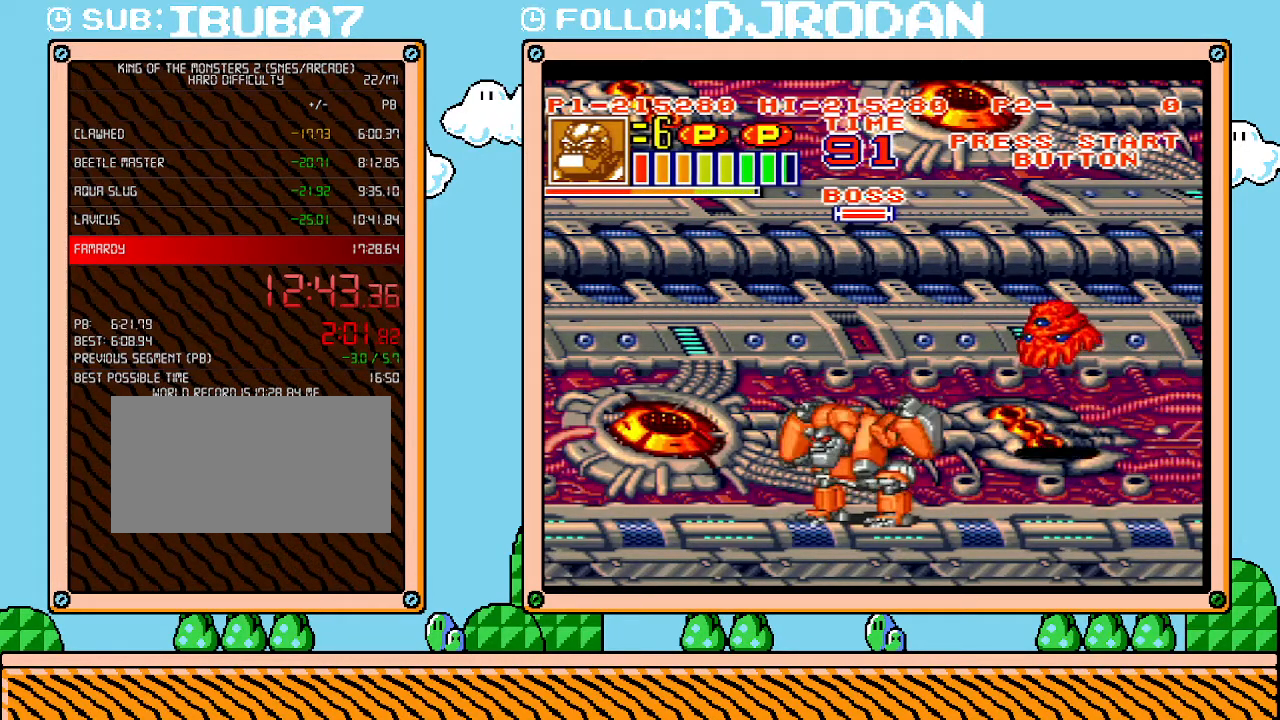
{"buttons": [], "events": [[333, "L1", "up"]]}